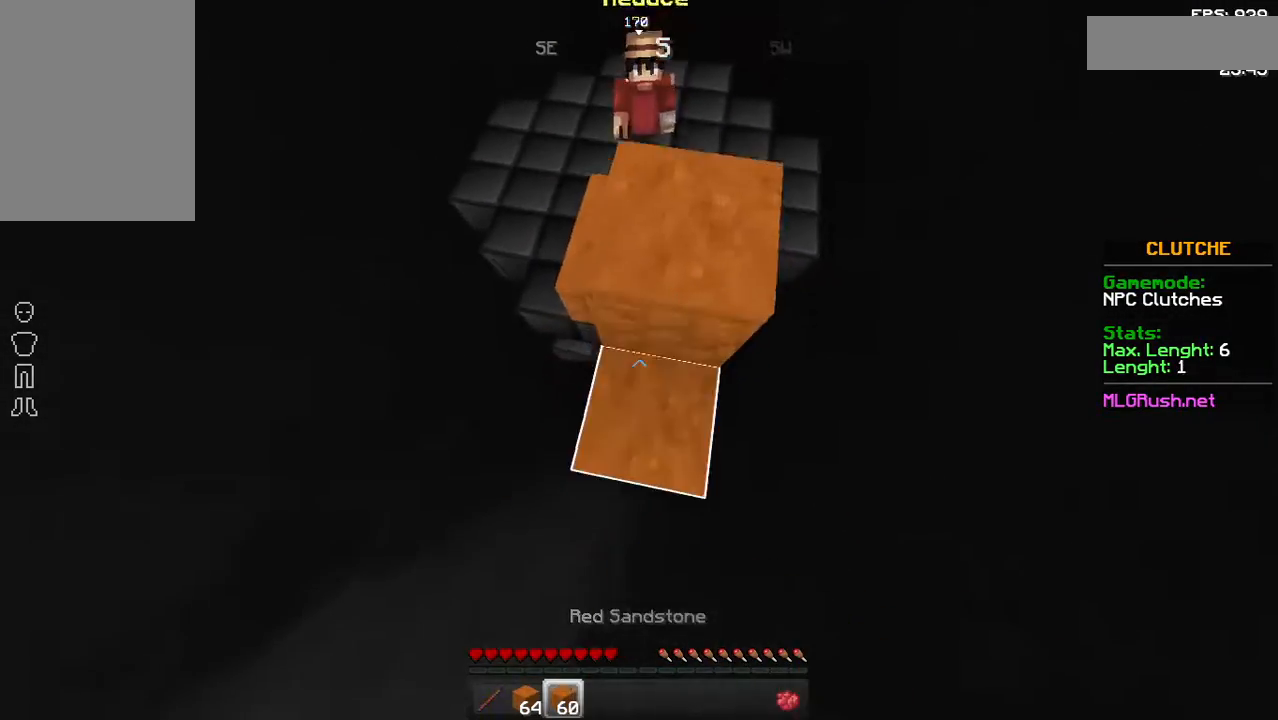
Gameplay with keyboard and mouse; each line is a JSON object with the keys and mouse buttons held at the frame after it. "events" lists presses ("down") and releases ("up") of "a", "d", "s", "space", "w", "mouse_left" and "mouse_right" between this image and that frame as [ms after this image, input, new state], when the widget could be followed in between. "mouse_left", "mouse_right" = the "left", "right" buttons of the "mouse" list. No other keys are recorded. Fast repeated clicks can show as one long hold. Not read: mouse_move.
{"keys": ["w"], "mouse": ["right"], "events": [[33, "mouse_right", "down"], [133, "mouse_right", "up"], [183, "mouse_right", "down"], [233, "mouse_right", "up"], [283, "mouse_right", "down"], [333, "mouse_right", "up"], [383, "mouse_right", "down"]]}
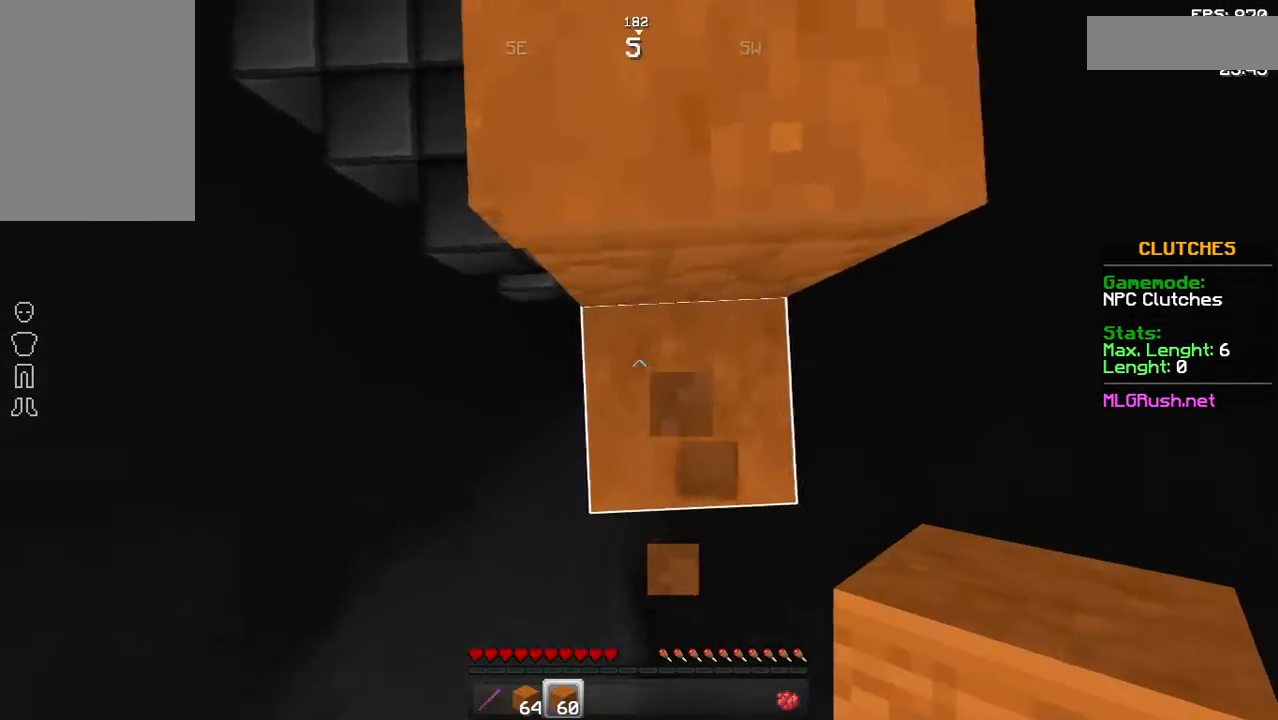
{"keys": ["w"], "mouse": [], "events": [[33, "mouse_right", "up"], [33, "space", "down"], [183, "space", "up"]]}
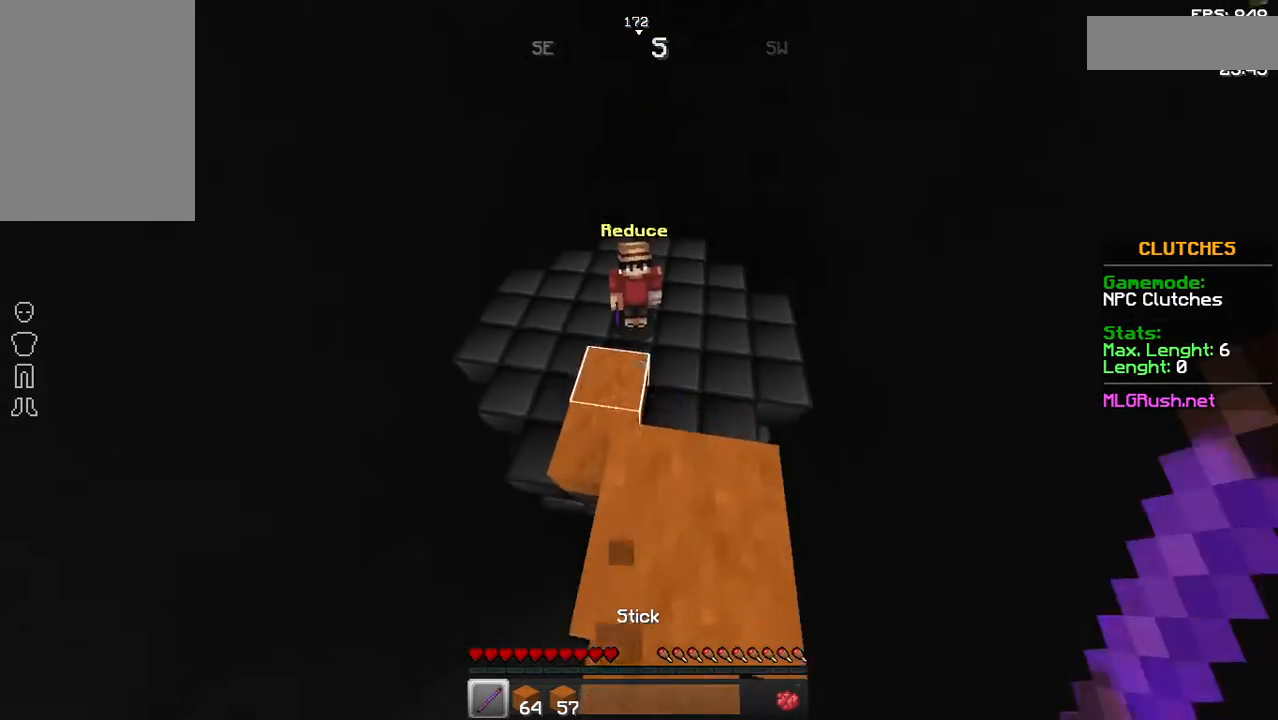
{"keys": ["w"], "mouse": ["left"], "events": [[33, "a", "down"], [33, "mouse_left", "down"], [183, "a", "up"], [183, "mouse_left", "up"], [283, "mouse_left", "down"], [333, "mouse_left", "up"], [383, "mouse_left", "down"]]}
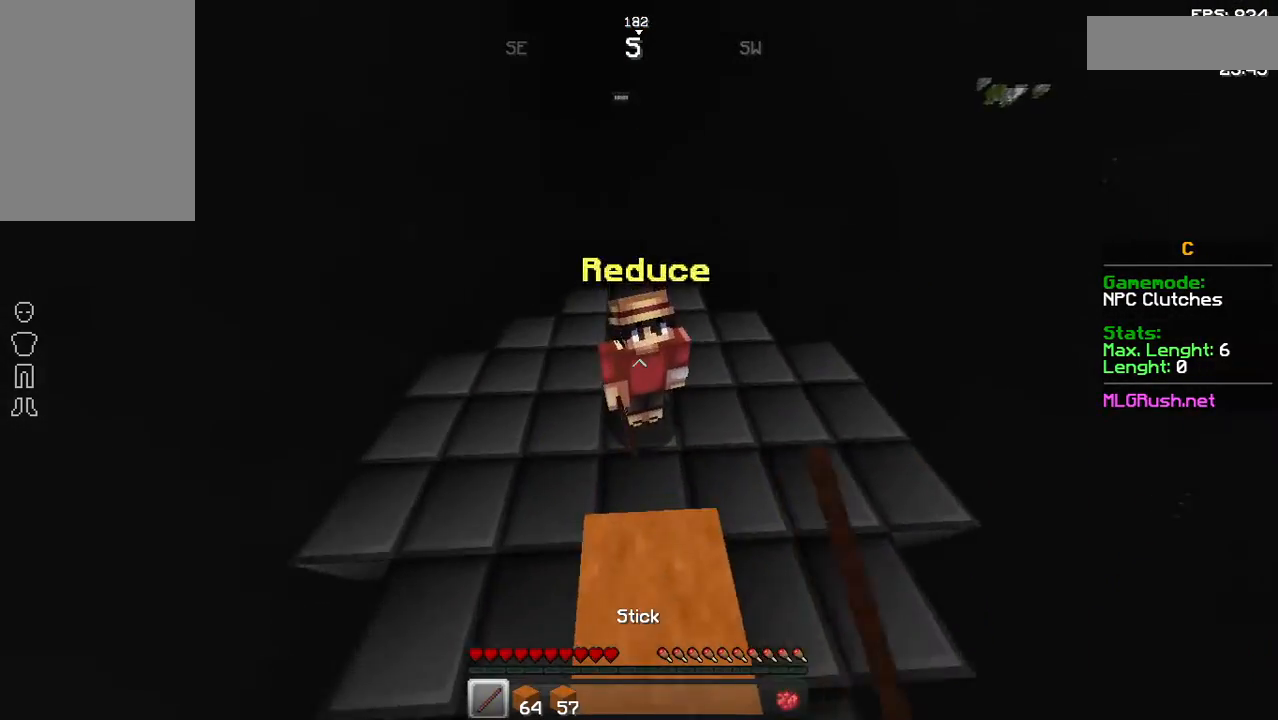
{"keys": ["w"], "mouse": [], "events": [[33, "mouse_left", "up"], [183, "mouse_left", "down"], [333, "mouse_left", "up"]]}
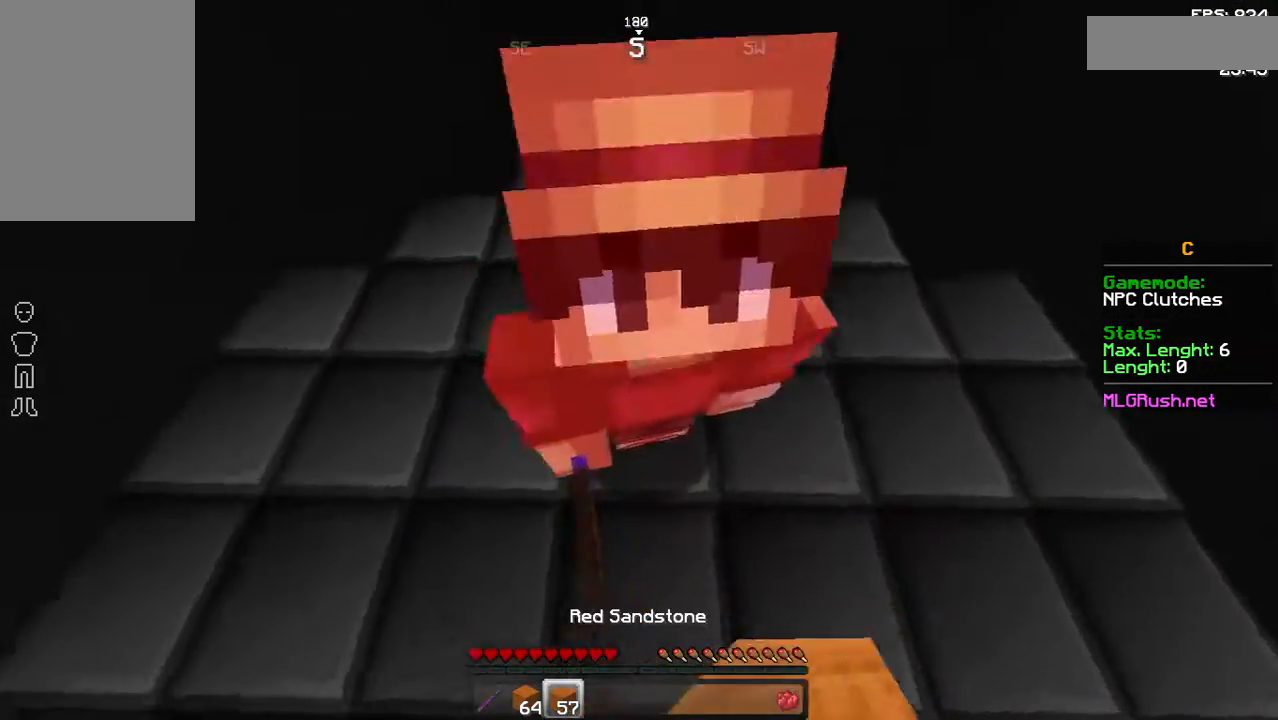
{"keys": ["w"], "mouse": [], "events": [[83, "mouse_right", "down"], [133, "mouse_right", "up"], [283, "mouse_right", "down"], [333, "mouse_right", "up"]]}
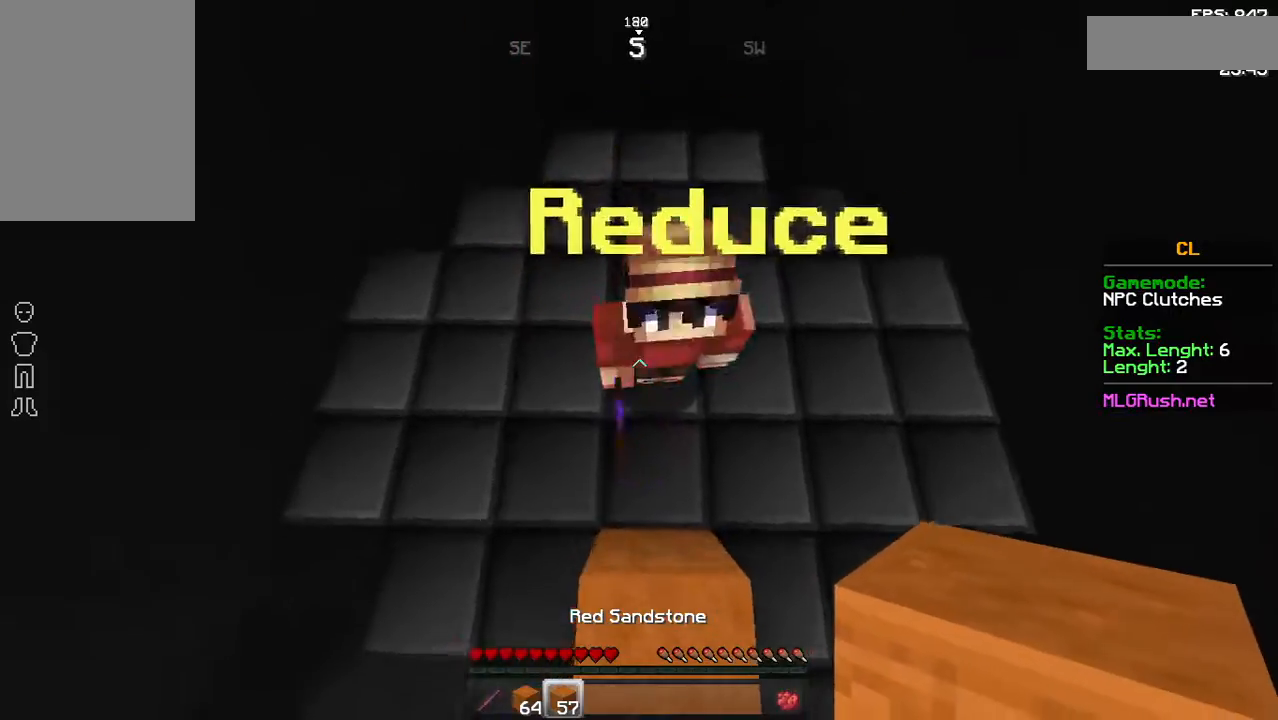
{"keys": ["w"], "mouse": [], "events": []}
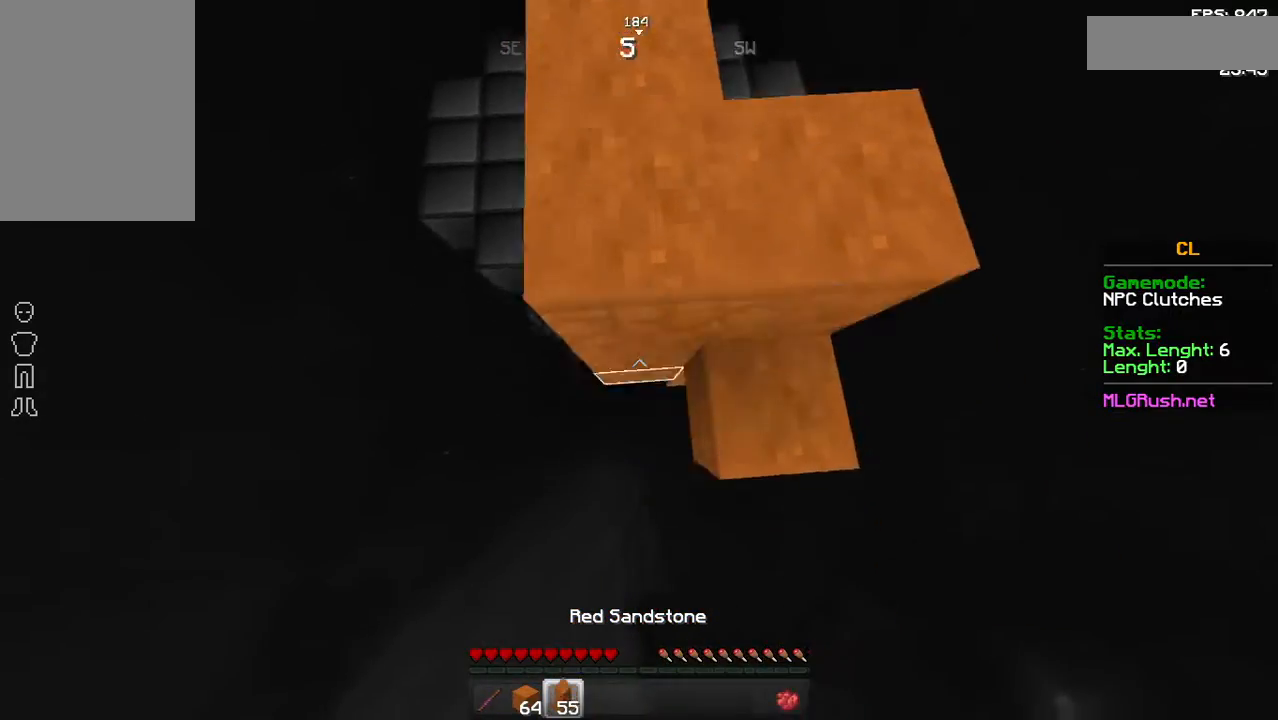
{"keys": ["w"], "mouse": [], "events": []}
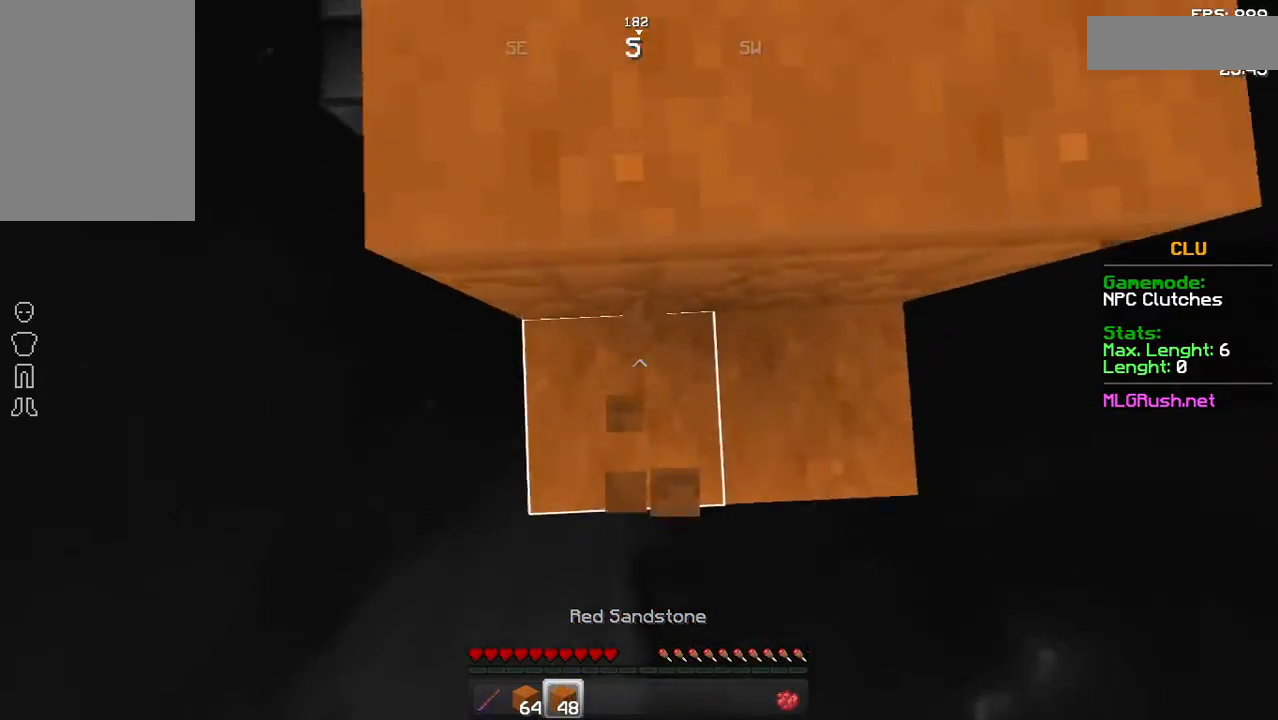
{"keys": ["w"], "mouse": [], "events": [[33, "space", "down"], [433, "space", "up"]]}
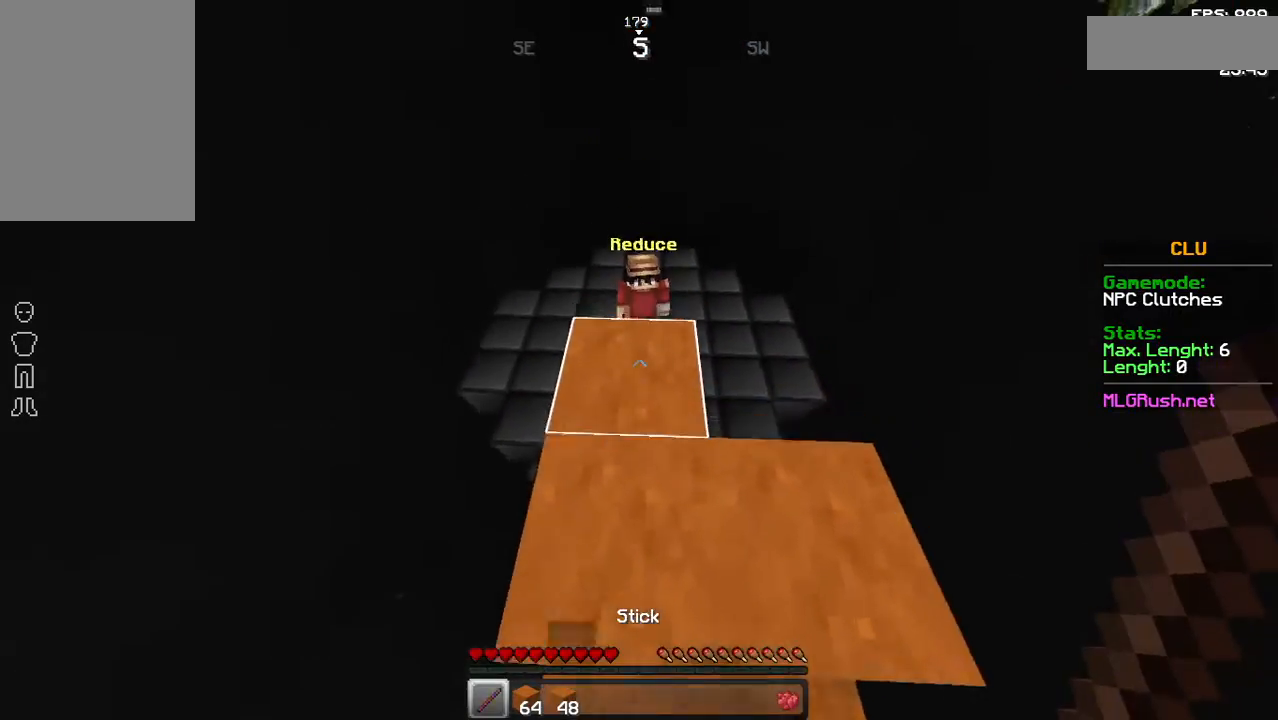
{"keys": ["w"], "mouse": ["left"], "events": [[383, "mouse_left", "down"], [433, "mouse_left", "up"], [483, "mouse_left", "down"]]}
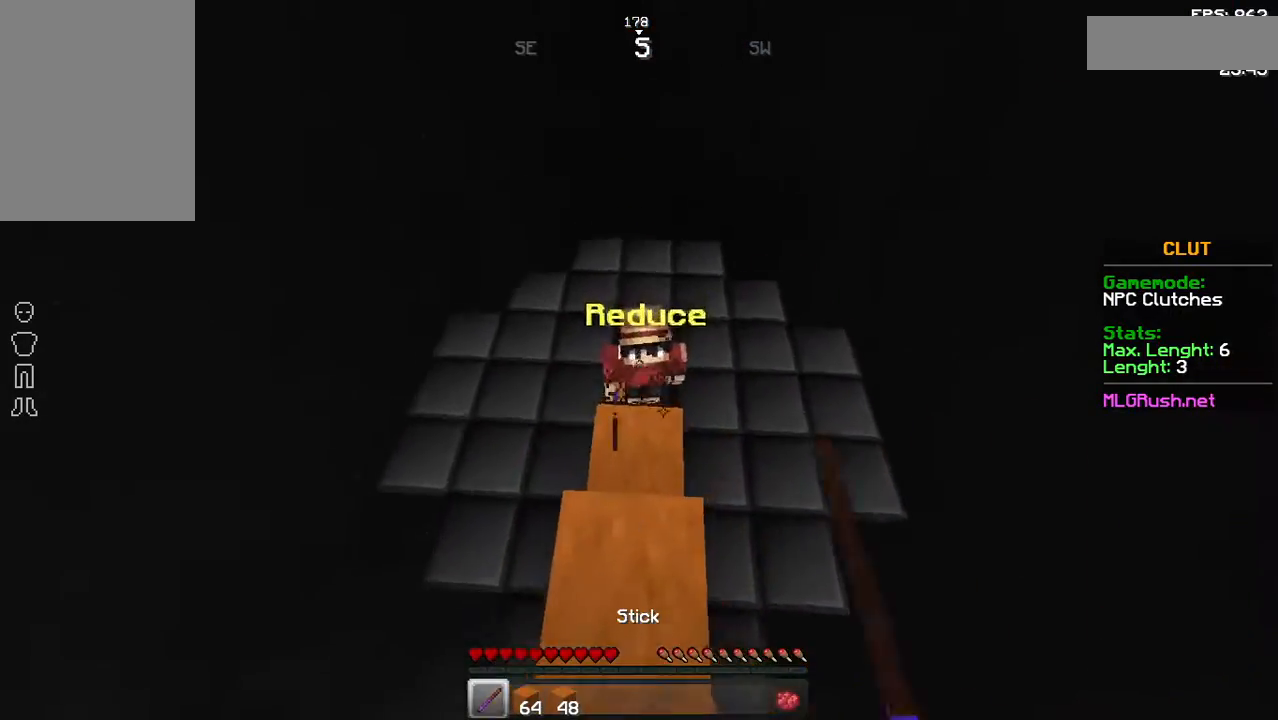
{"keys": ["w"], "mouse": [], "events": [[83, "mouse_left", "up"], [83, "w", "up"], [133, "mouse_left", "down"], [233, "mouse_left", "up"], [283, "mouse_left", "down"], [333, "mouse_left", "up"], [383, "w", "down"], [433, "mouse_left", "down"], [483, "mouse_left", "up"]]}
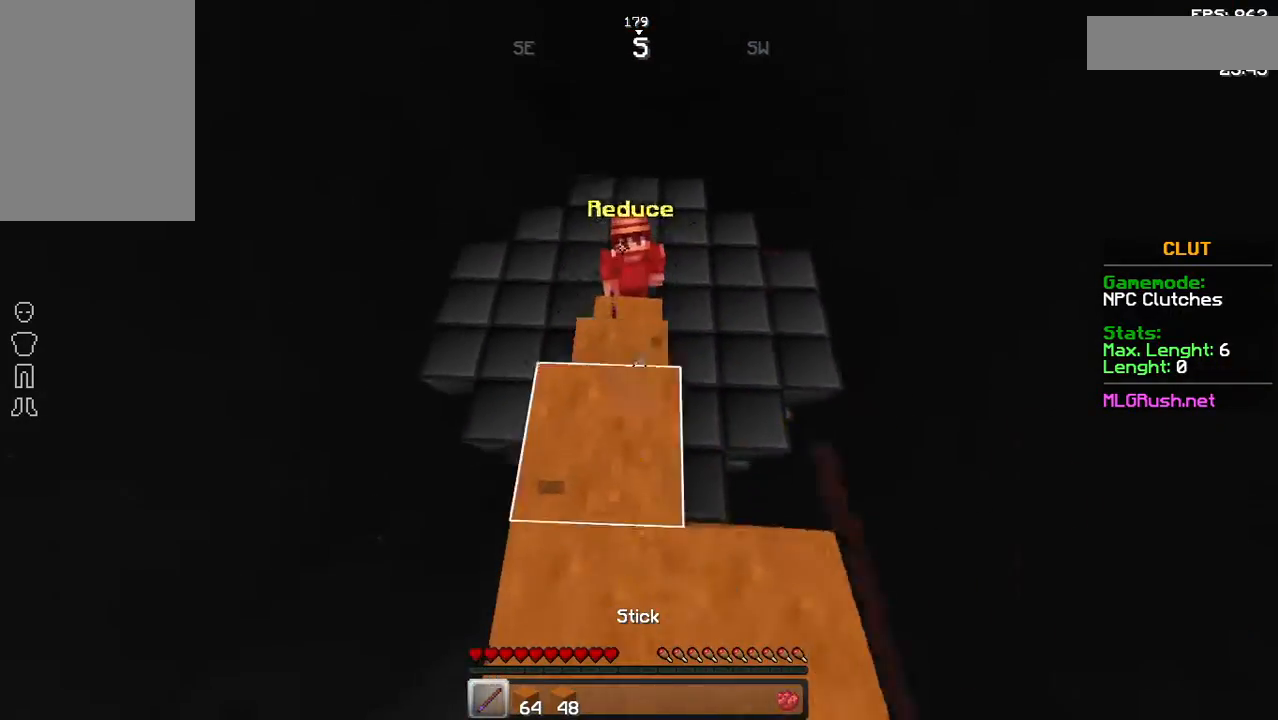
{"keys": ["w"], "mouse": [], "events": [[383, "mouse_right", "down"], [433, "mouse_right", "up"]]}
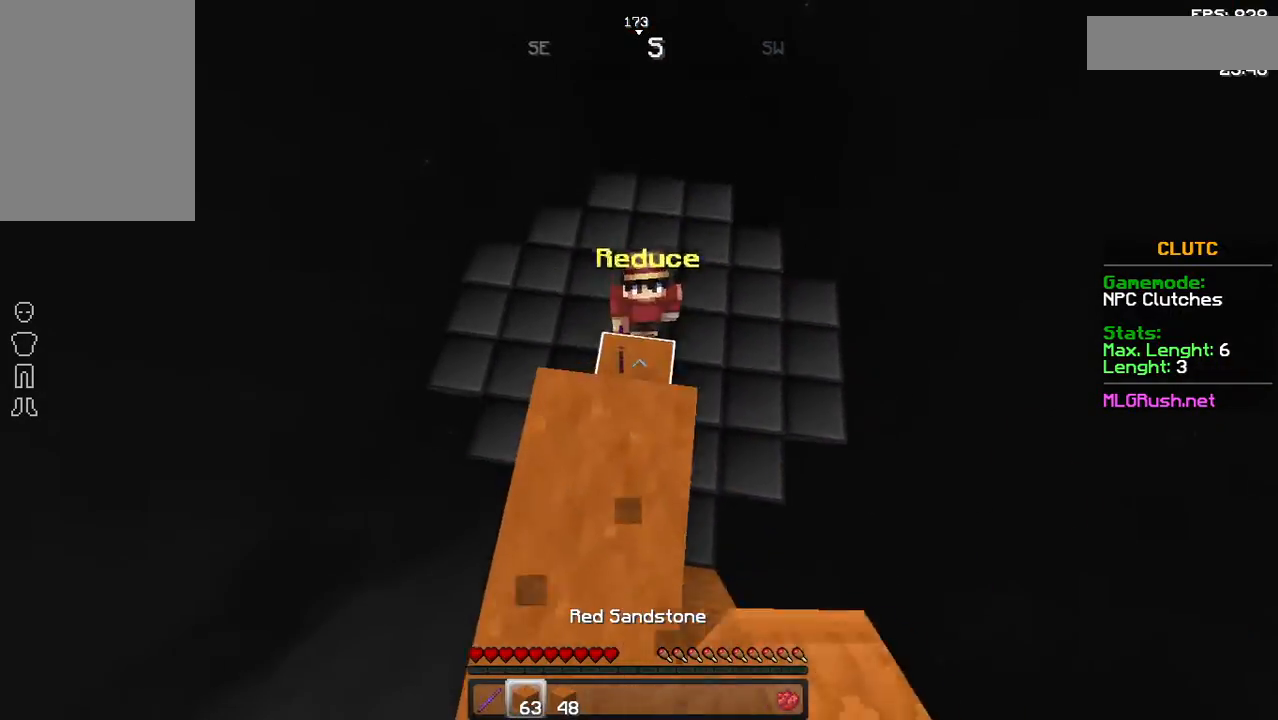
{"keys": [], "mouse": ["right"], "events": [[83, "mouse_right", "down"], [133, "mouse_right", "up"], [283, "mouse_right", "down"], [333, "mouse_right", "up"], [433, "w", "up"], [483, "mouse_right", "down"]]}
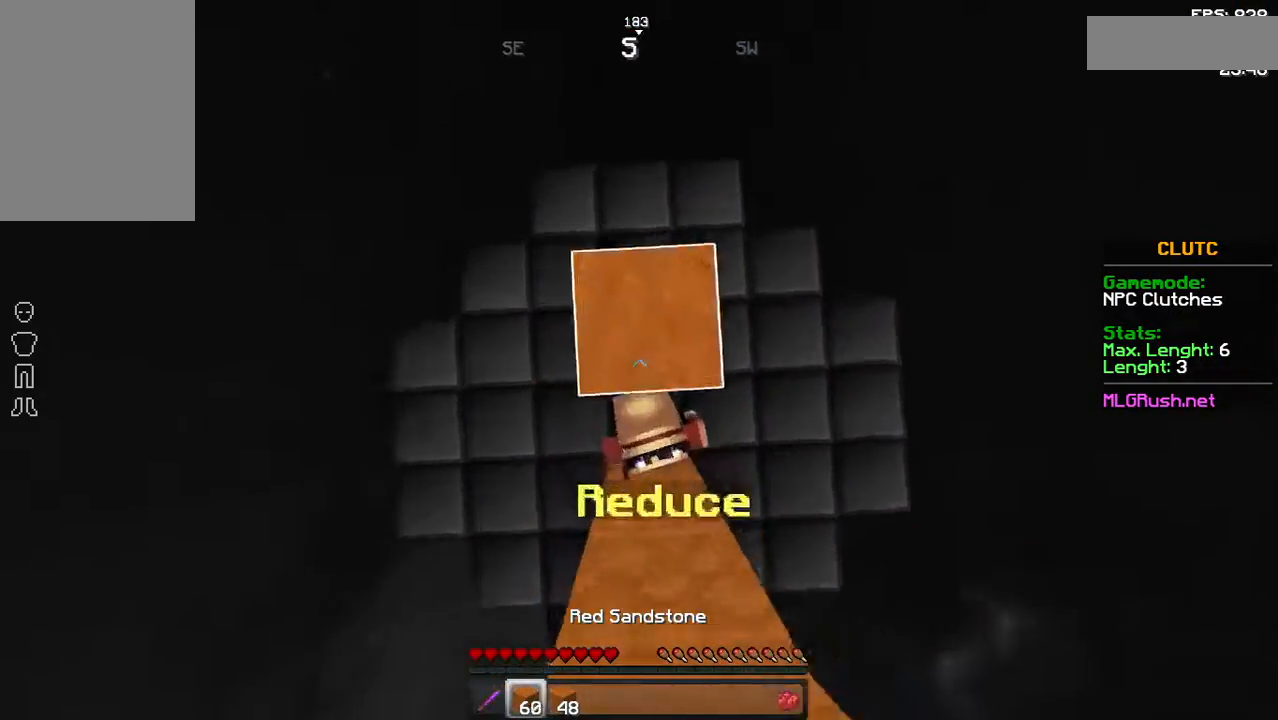
{"keys": ["w"], "mouse": [], "events": [[33, "mouse_right", "up"], [233, "w", "down"], [383, "mouse_right", "down"], [483, "mouse_right", "up"]]}
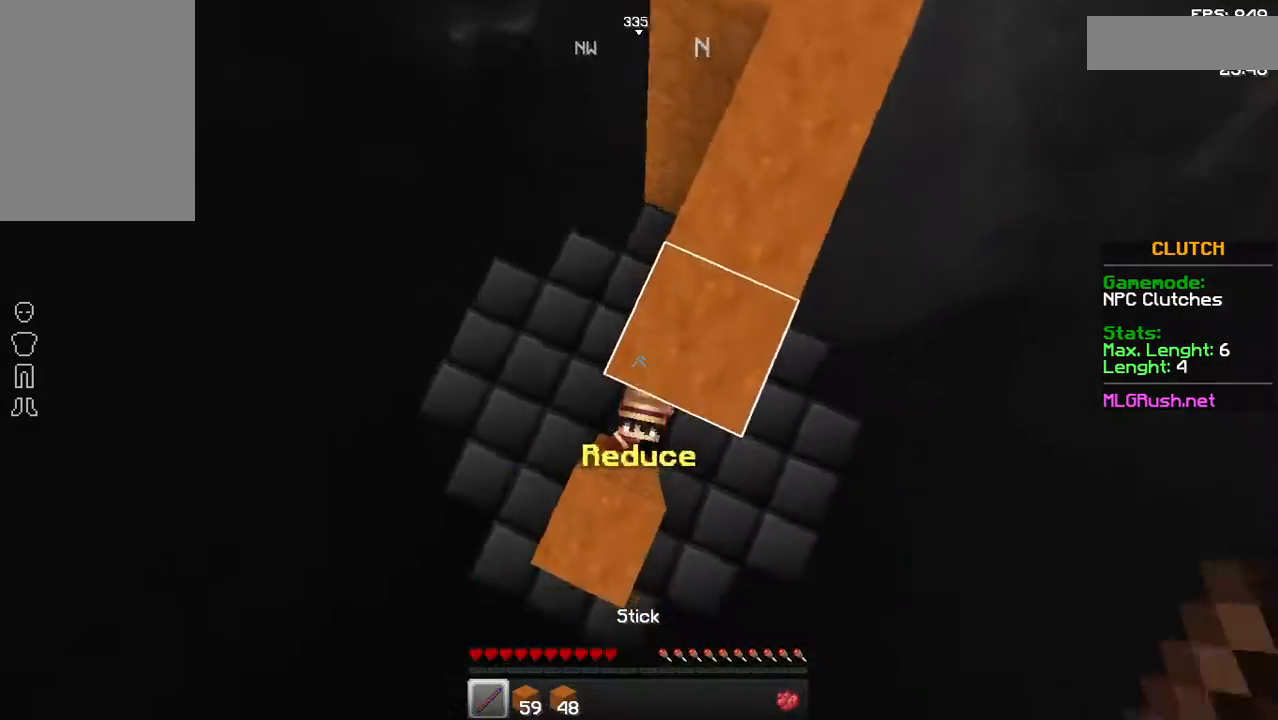
{"keys": ["w"], "mouse": [], "events": [[133, "mouse_left", "down"], [433, "mouse_left", "up"]]}
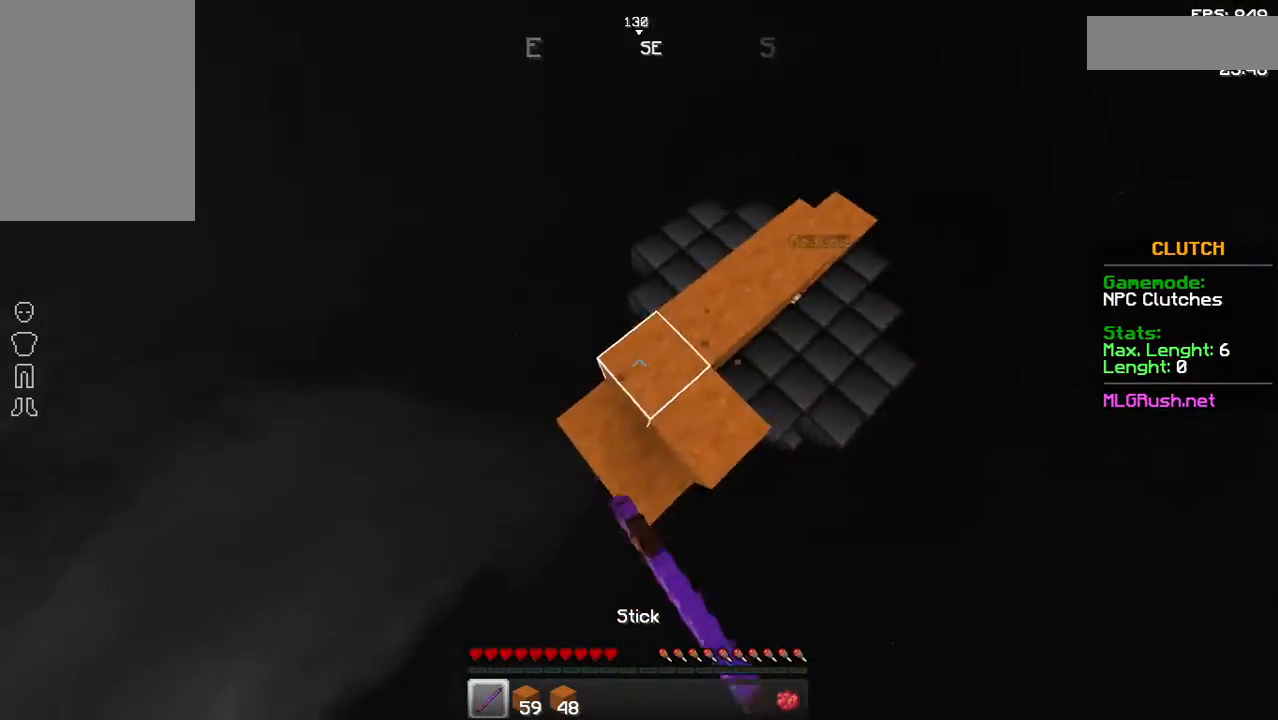
{"keys": ["w"], "mouse": [], "events": []}
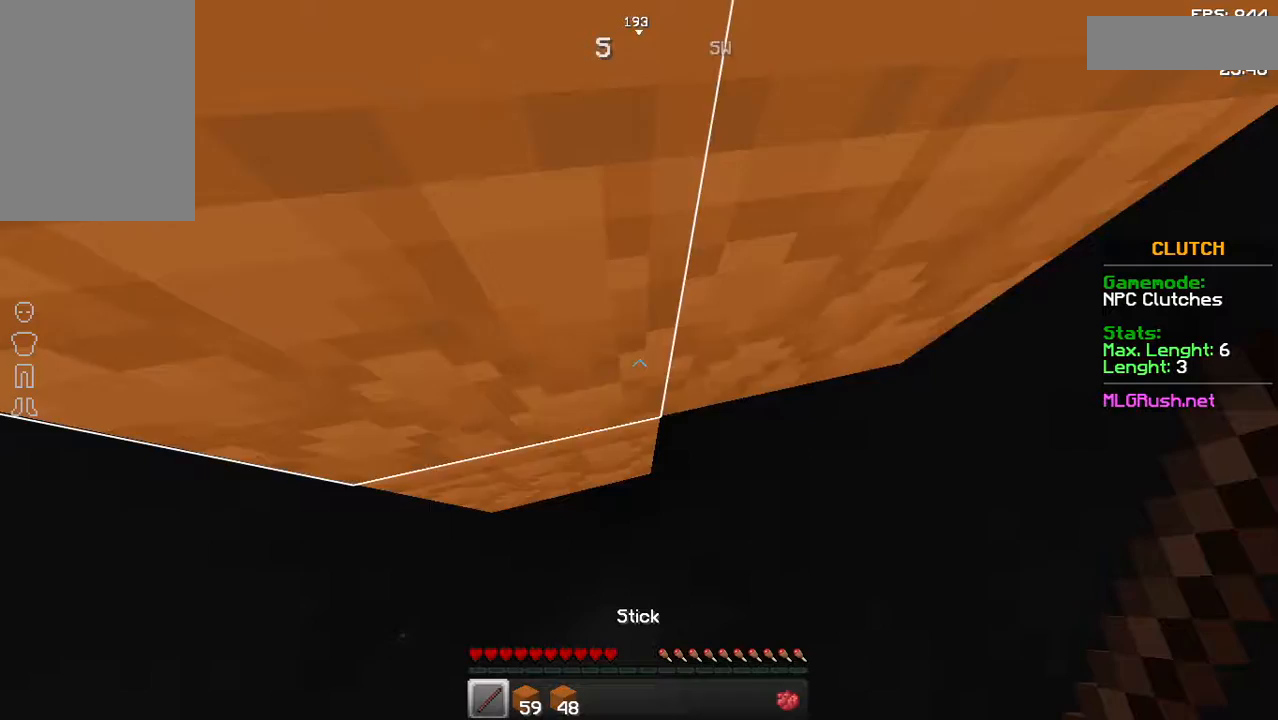
{"keys": [], "mouse": [], "events": [[233, "w", "up"]]}
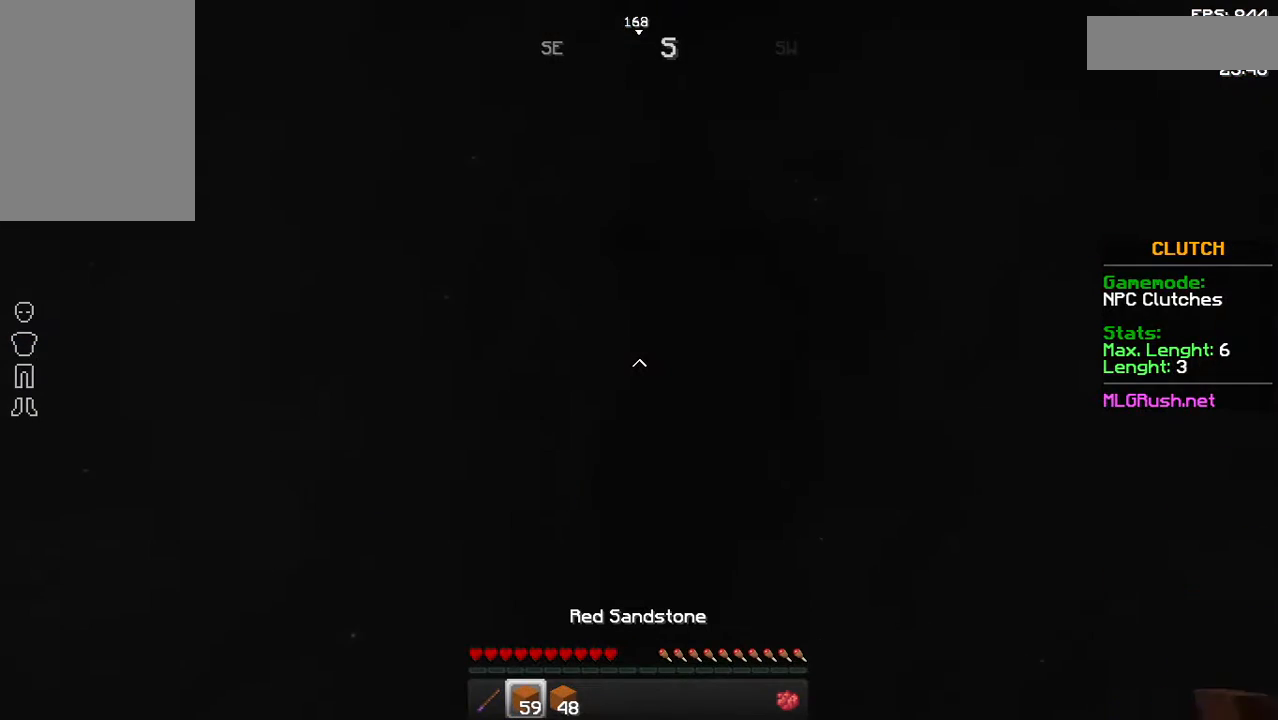
{"keys": [], "mouse": [], "events": []}
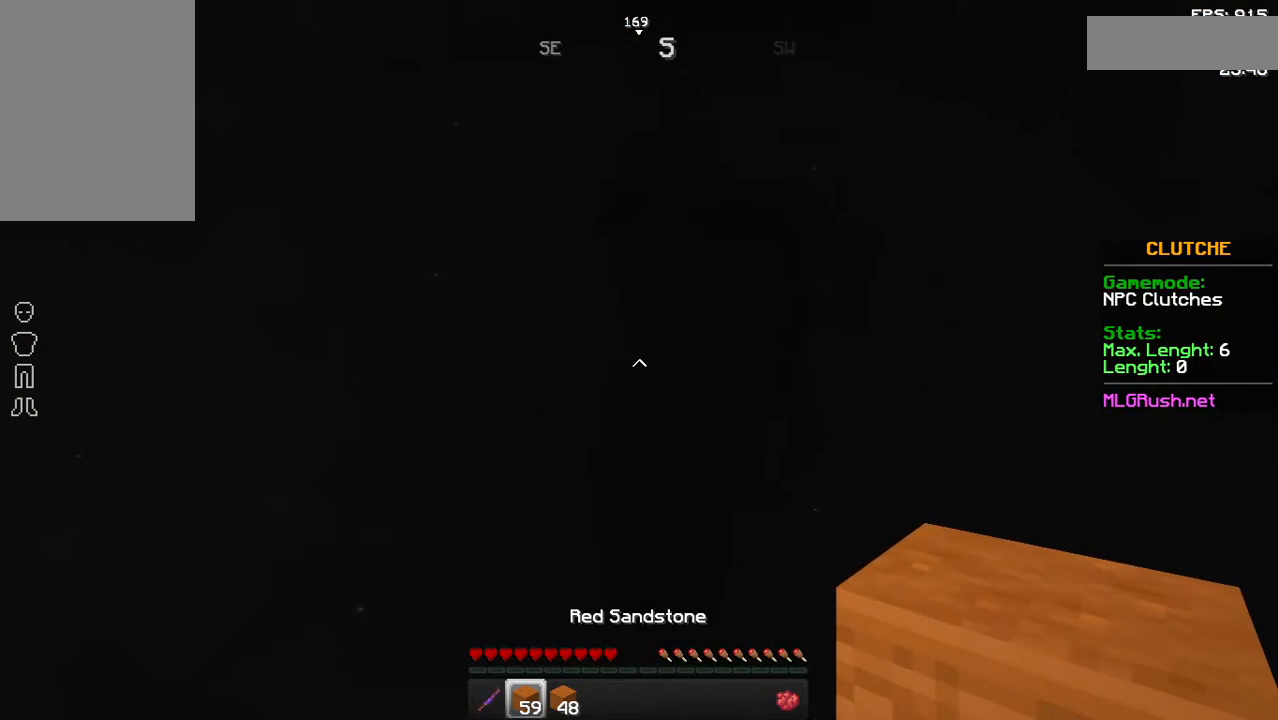
{"keys": [], "mouse": [], "events": []}
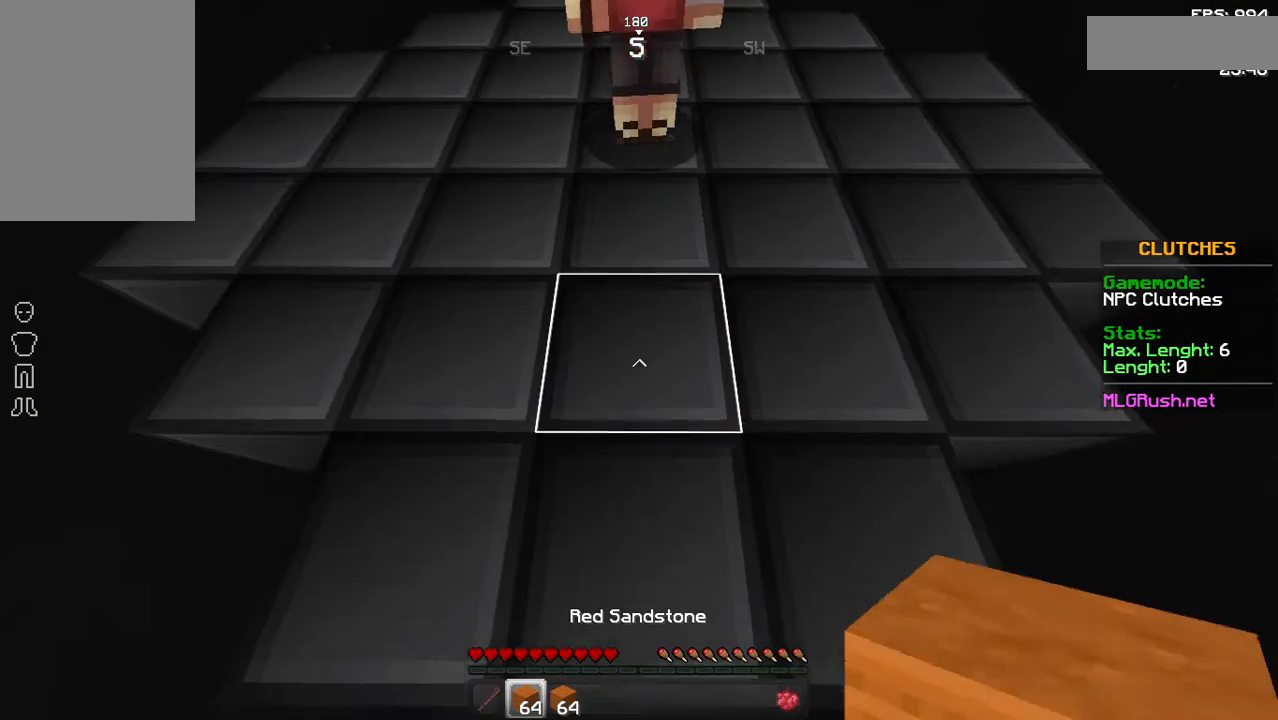
{"keys": ["w"], "mouse": [], "events": [[233, "w", "down"], [283, "mouse_right", "down"], [433, "mouse_right", "up"]]}
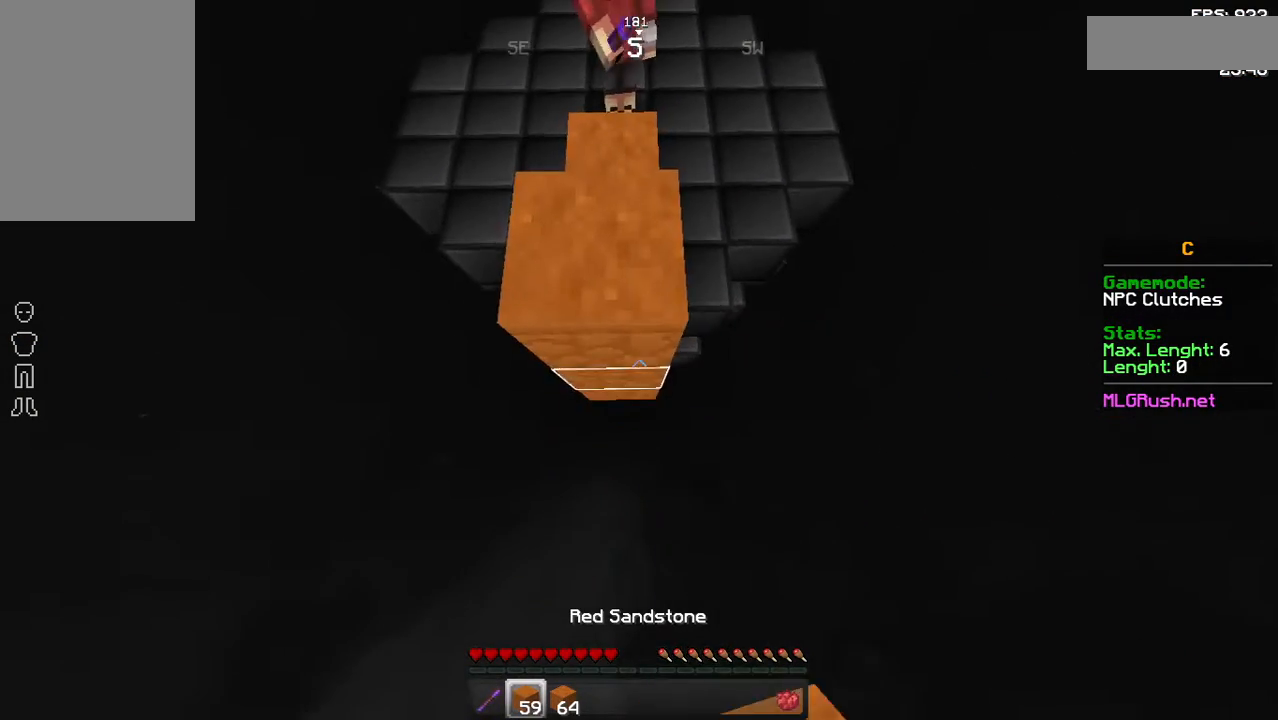
{"keys": ["w"], "mouse": ["right"], "events": [[33, "mouse_right", "down"], [133, "mouse_right", "up"], [233, "mouse_right", "down"], [333, "mouse_right", "up"], [433, "mouse_right", "down"]]}
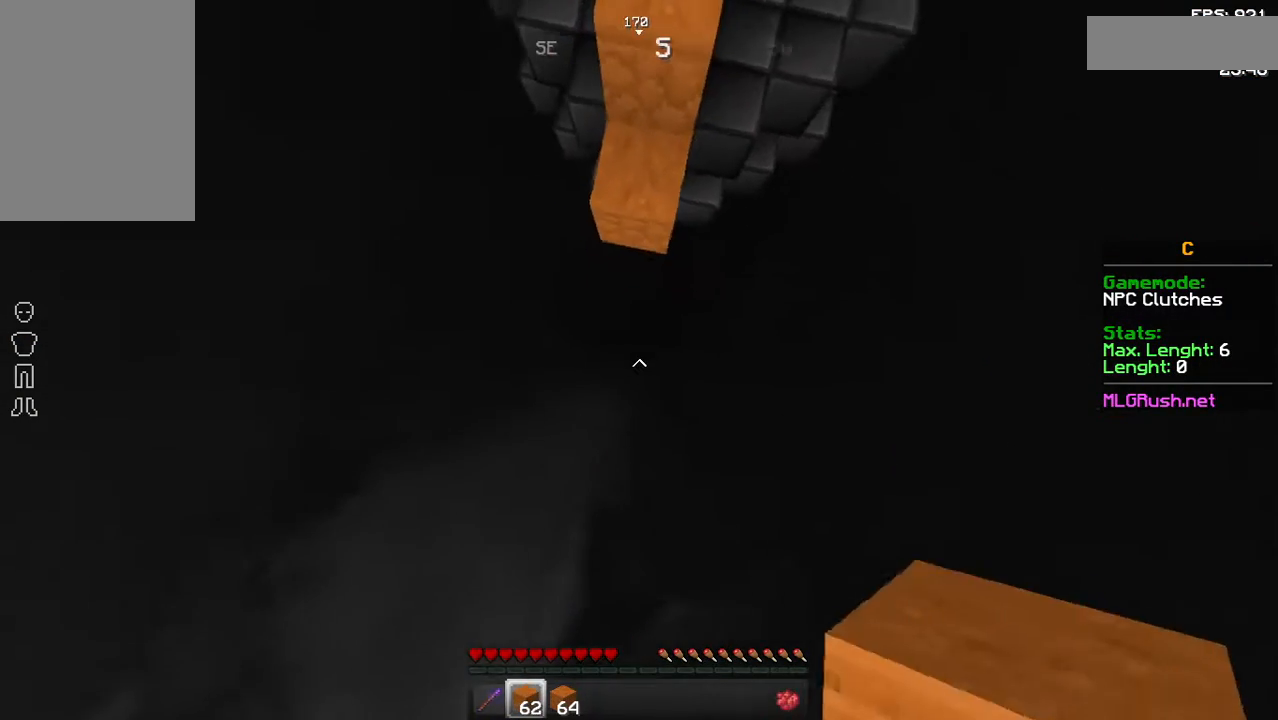
{"keys": ["w"], "mouse": [], "events": [[33, "mouse_right", "up"], [133, "mouse_right", "down"], [233, "mouse_right", "up"], [333, "mouse_right", "down"], [433, "mouse_right", "up"]]}
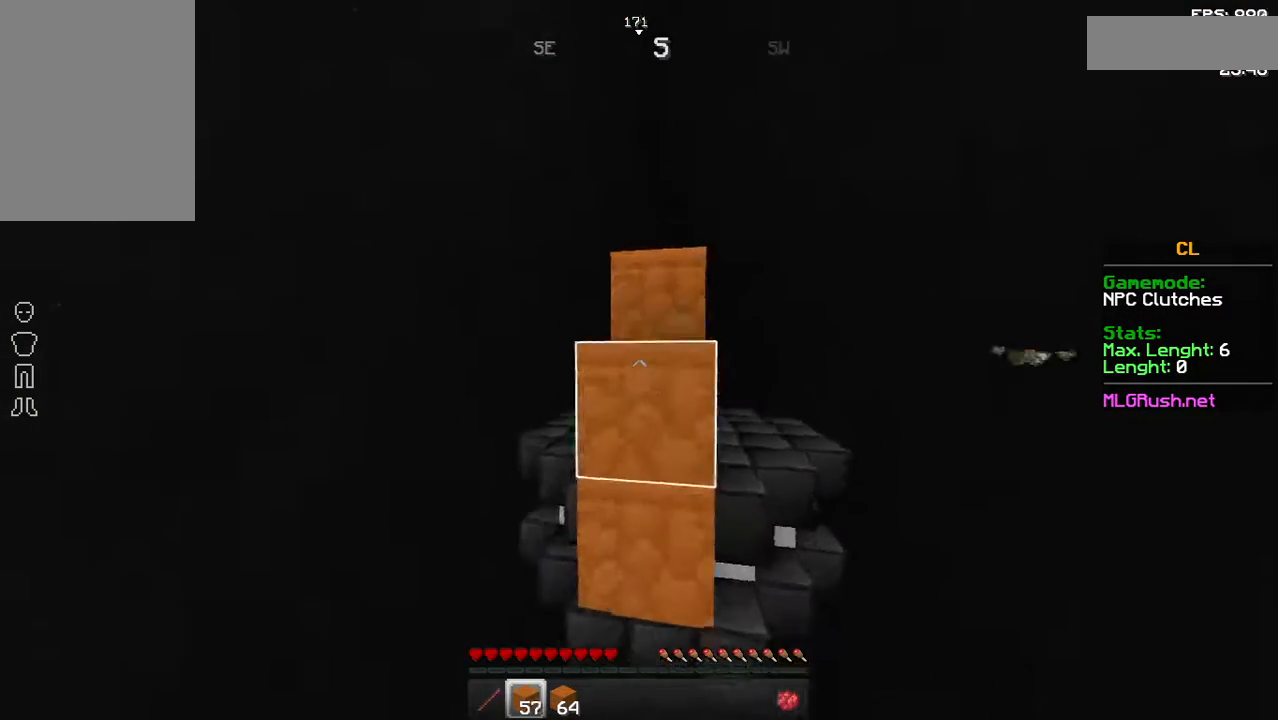
{"keys": ["w"], "mouse": [], "events": [[33, "mouse_right", "down"], [83, "mouse_right", "up"], [233, "mouse_right", "down"], [283, "mouse_right", "up"], [433, "mouse_right", "down"], [483, "mouse_right", "up"]]}
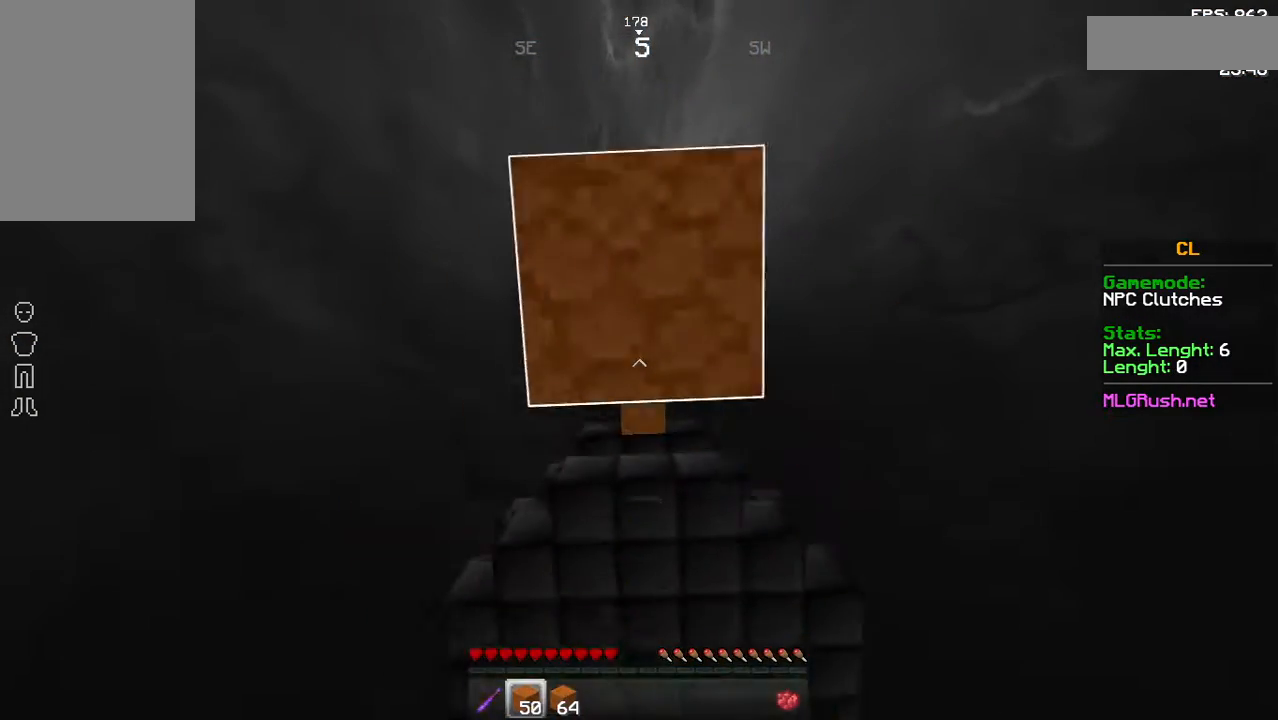
{"keys": [], "mouse": [], "events": [[133, "mouse_right", "down"], [183, "mouse_right", "up"], [233, "w", "up"]]}
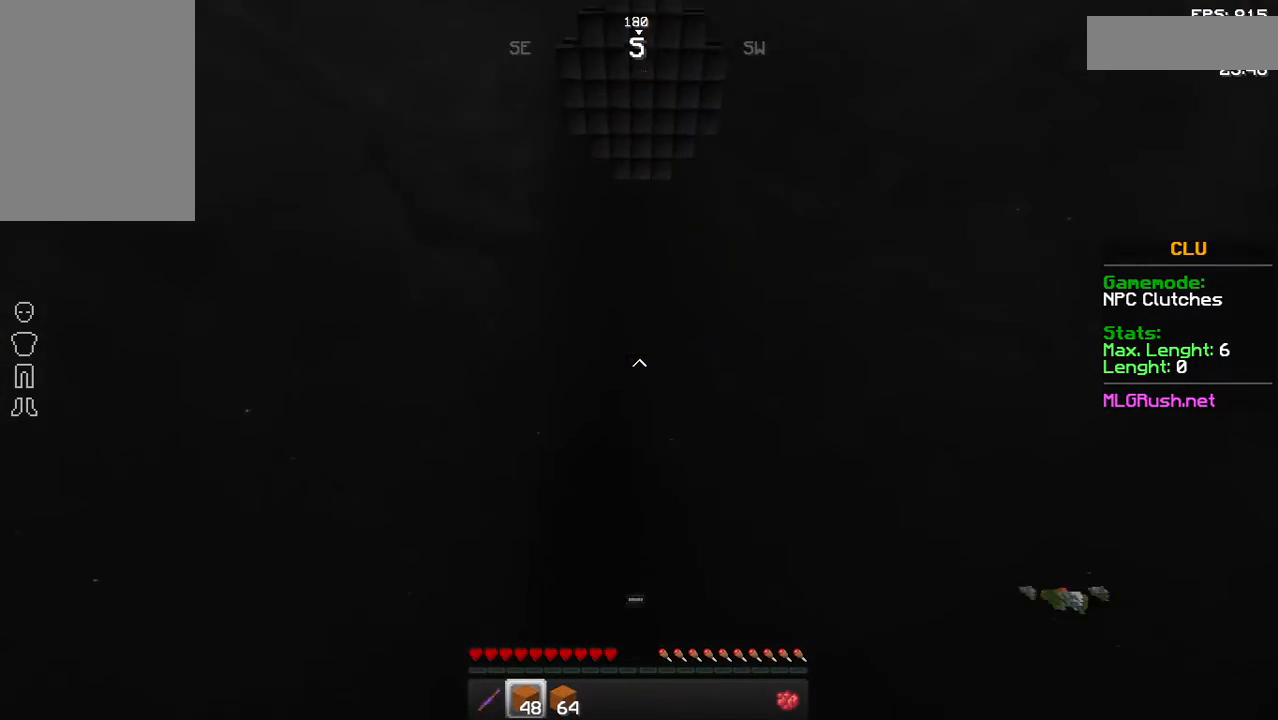
{"keys": [], "mouse": [], "events": []}
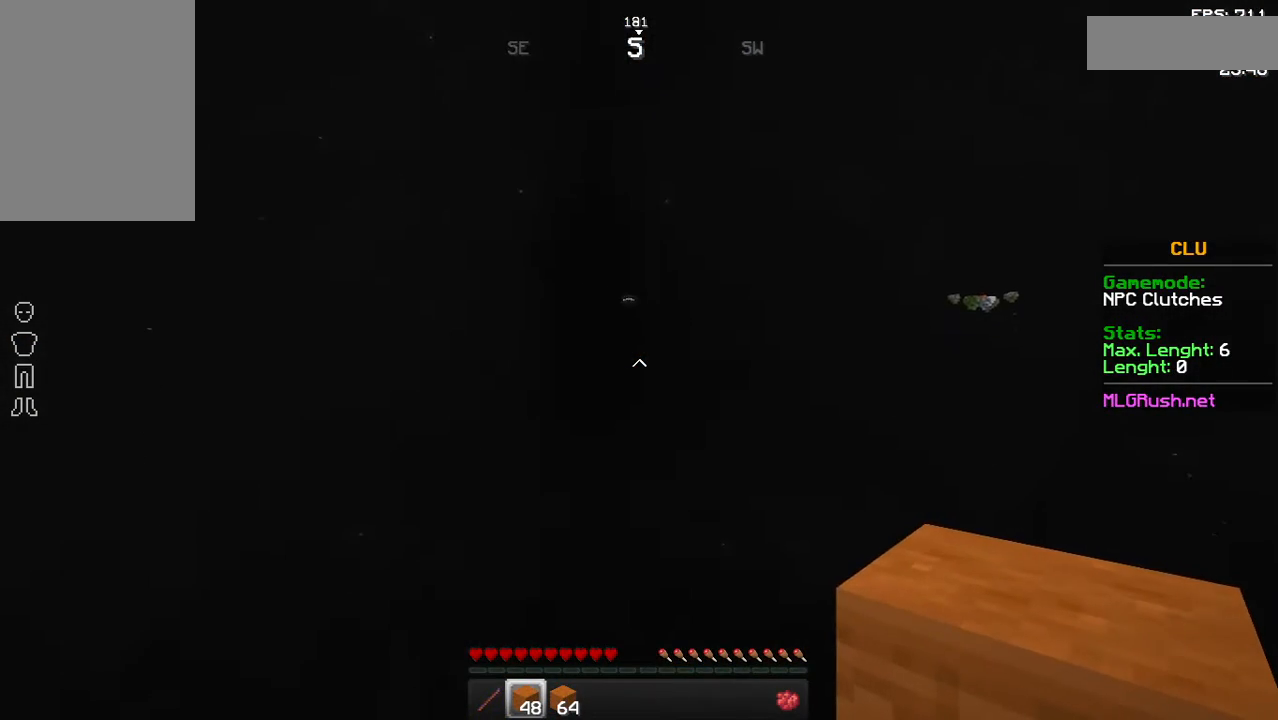
{"keys": [], "mouse": [], "events": []}
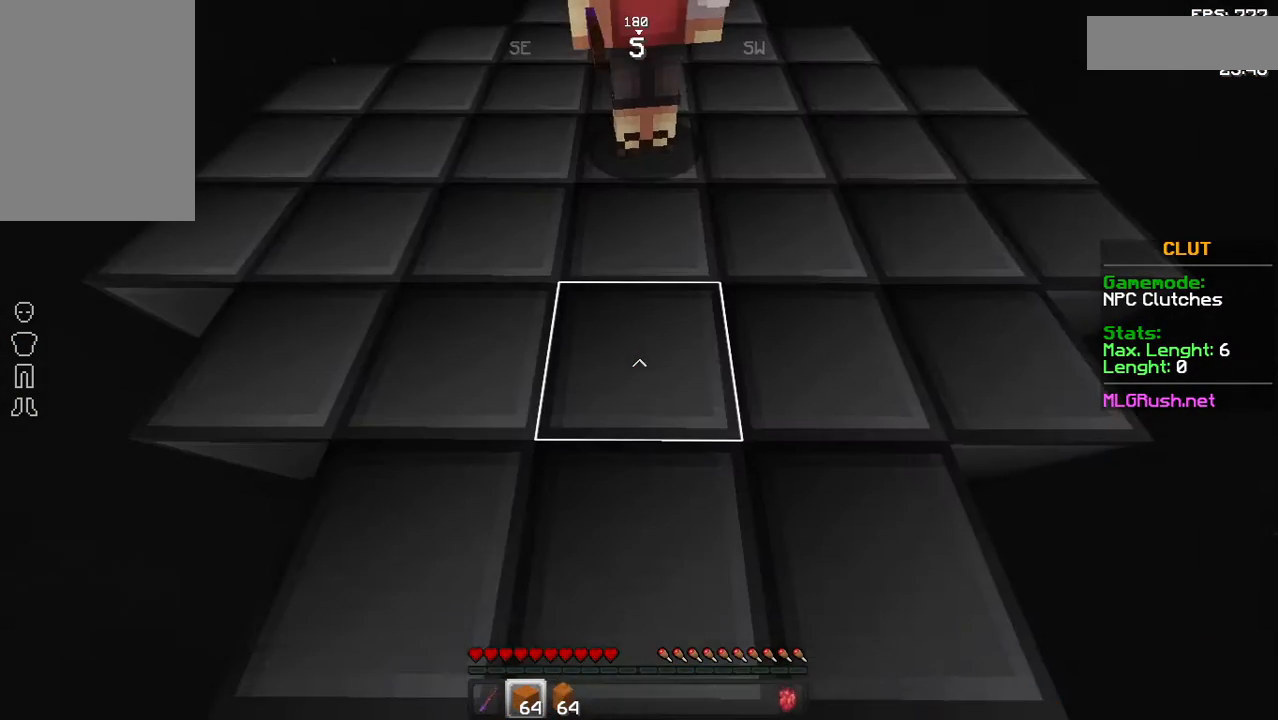
{"keys": ["w"], "mouse": [], "events": [[133, "w", "down"], [183, "mouse_right", "down"], [333, "mouse_right", "up"], [383, "mouse_right", "down"], [483, "mouse_right", "up"]]}
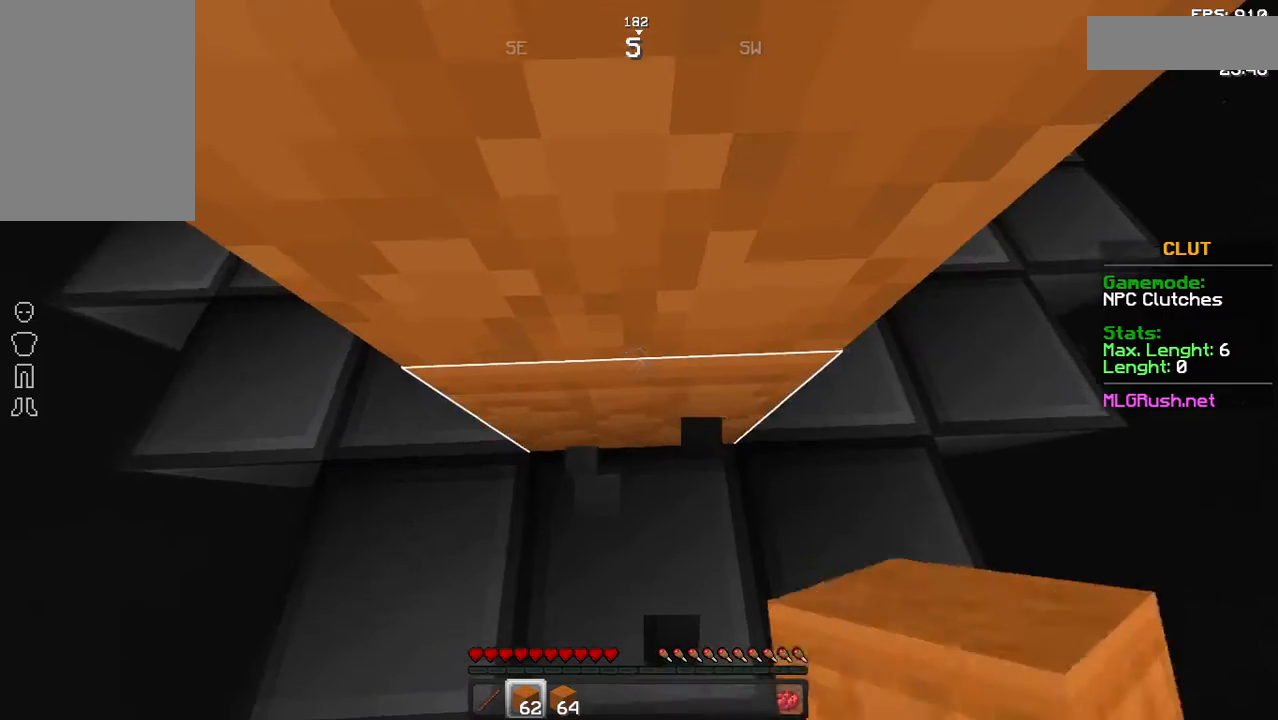
{"keys": ["w"], "mouse": ["right"], "events": [[83, "mouse_right", "down"], [183, "mouse_right", "up"], [283, "mouse_right", "down"], [383, "mouse_right", "up"], [483, "mouse_right", "down"]]}
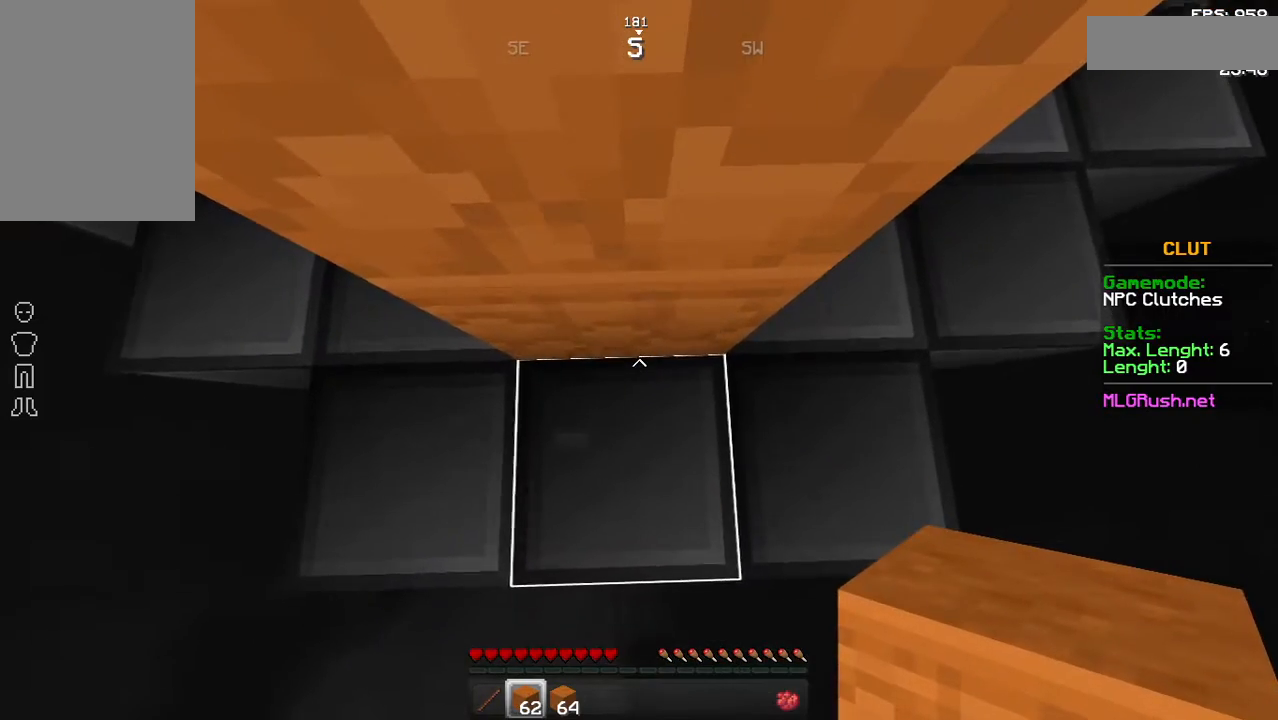
{"keys": ["w"], "mouse": [], "events": [[83, "mouse_right", "up"], [167, "mouse_right", "down"], [283, "mouse_right", "up"], [383, "mouse_right", "down"], [483, "mouse_right", "up"]]}
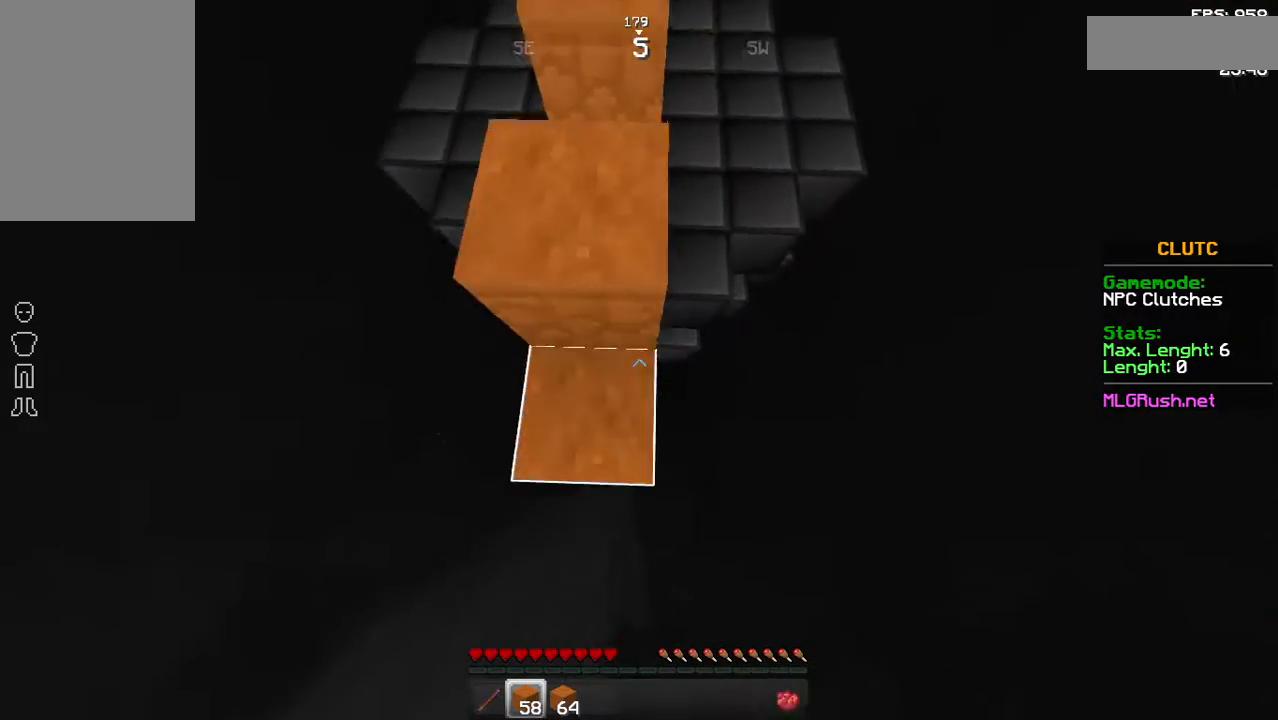
{"keys": ["w"], "mouse": [], "events": [[83, "mouse_right", "down"], [183, "mouse_right", "up"], [333, "mouse_right", "down"], [383, "mouse_right", "up"]]}
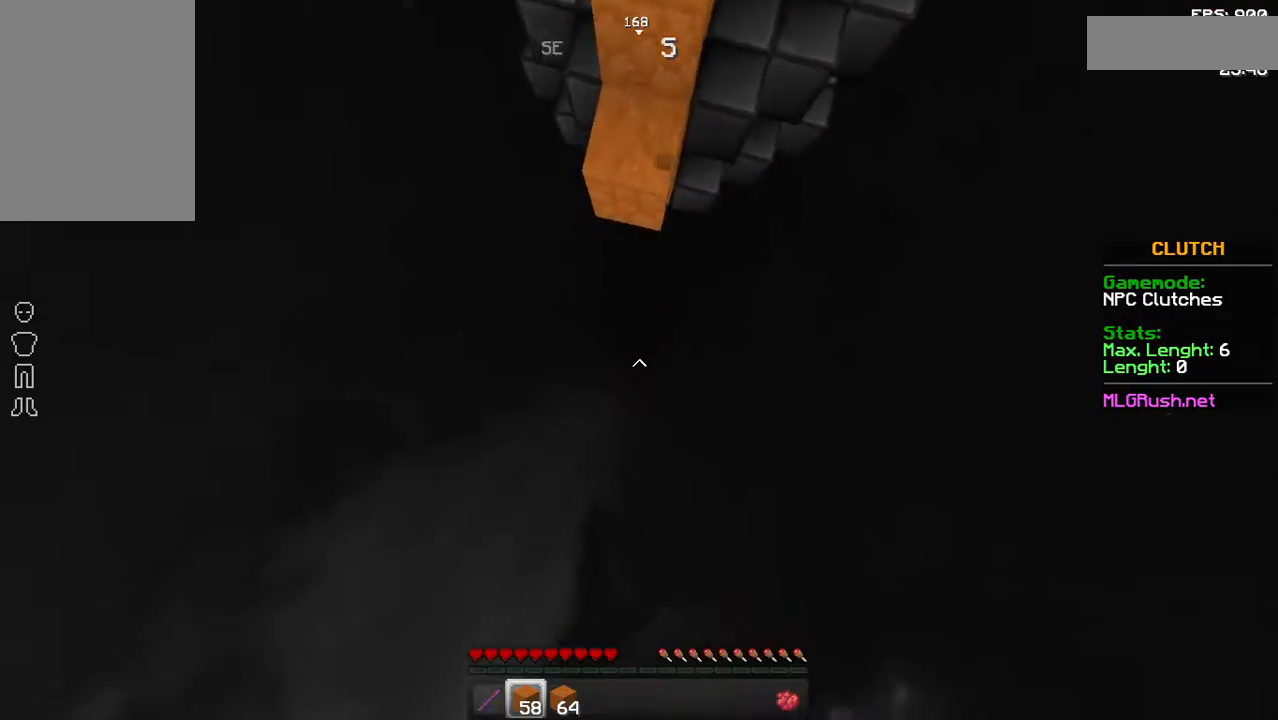
{"keys": ["w"], "mouse": [], "events": [[33, "mouse_right", "down"], [83, "mouse_right", "up"], [233, "mouse_right", "down"], [283, "mouse_right", "up"], [433, "mouse_right", "down"], [483, "mouse_right", "up"]]}